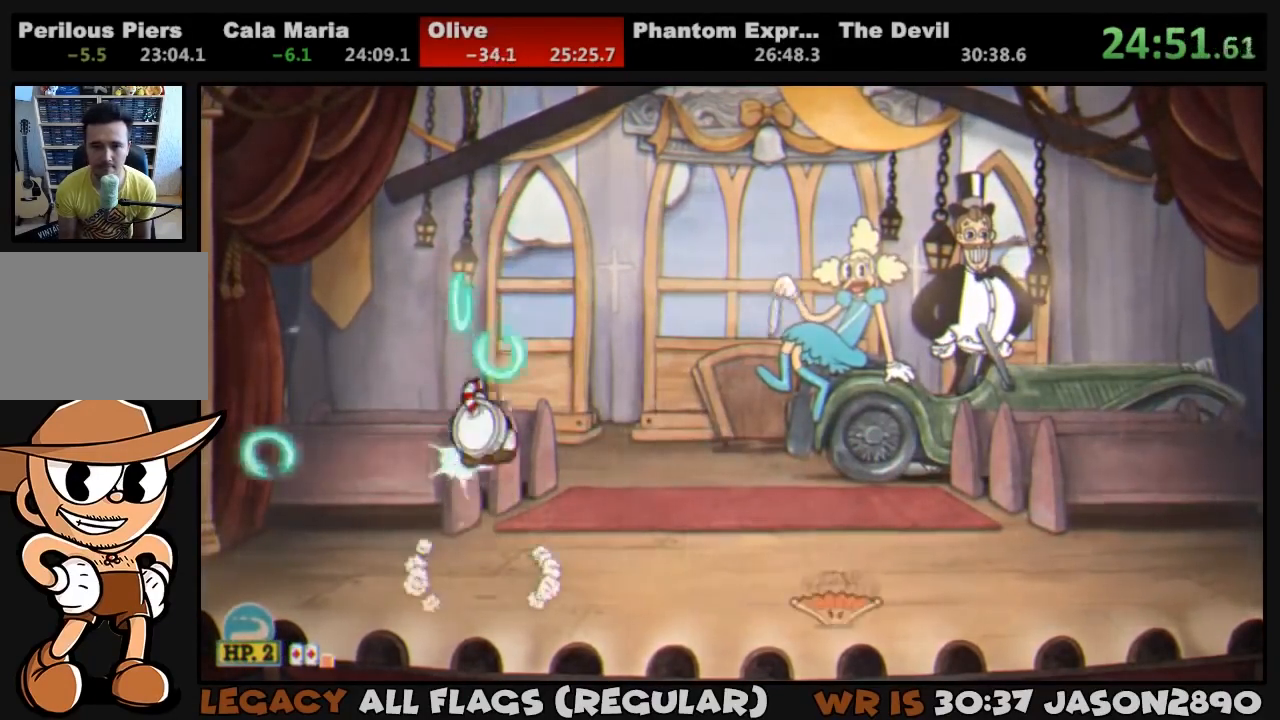
Gameplay with a controller (PlayStation layout); each line is a JSON object with the inputs held at the frame after it. "events" lists button and stick changes between this image and that frame as [ms after this image, input, new state], when the widget could be followed in between.
{"buttons": ["CROSS", "L1", "DPAD_UP"], "left_stick": "center", "right_stick": "center", "events": []}
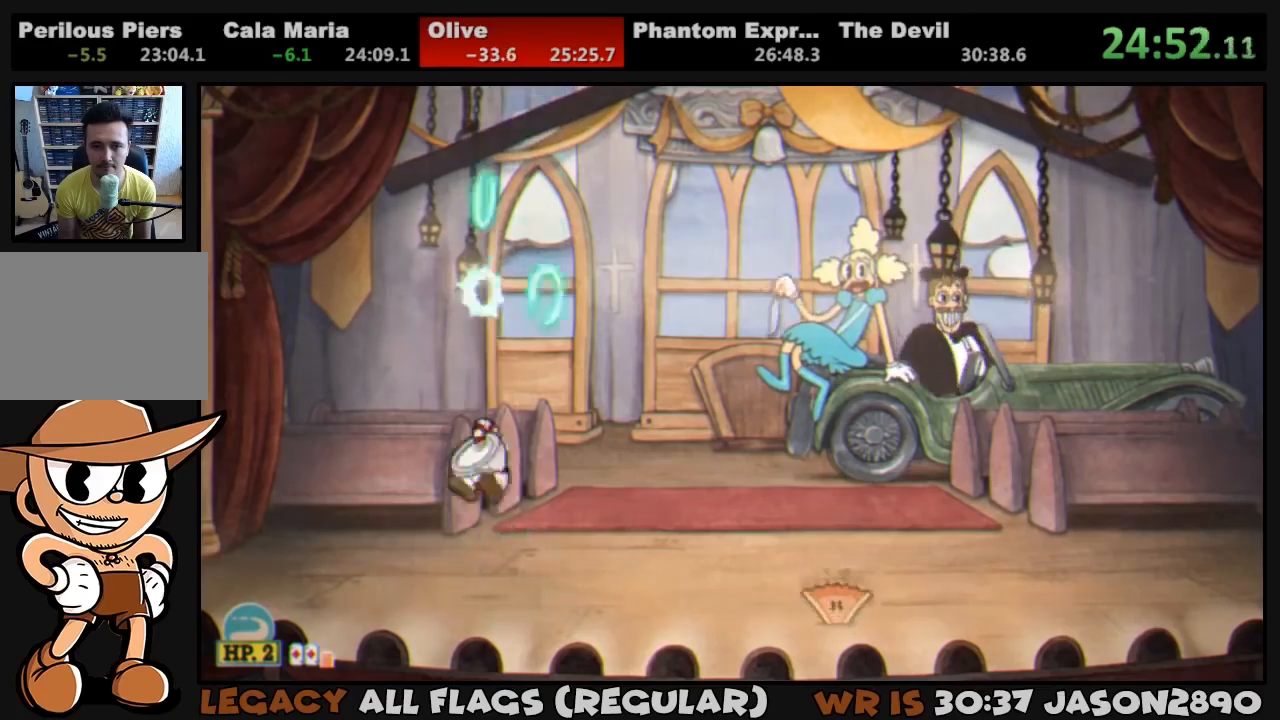
{"buttons": ["CROSS", "L1", "DPAD_UP"], "left_stick": "center", "right_stick": "center", "events": [[17, "CROSS", "up"], [117, "CROSS", "down"]]}
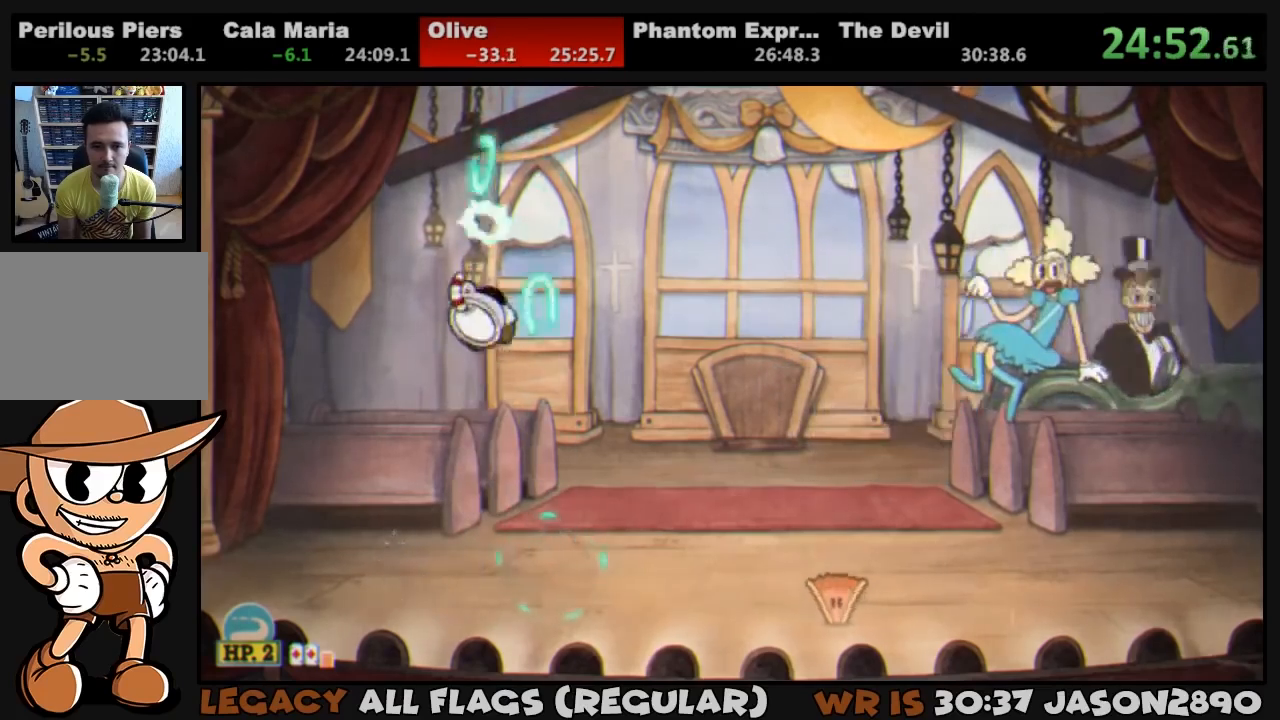
{"buttons": ["CROSS", "L1", "DPAD_UP"], "left_stick": "center", "right_stick": "center", "events": [[183, "CROSS", "up"], [283, "CROSS", "down"]]}
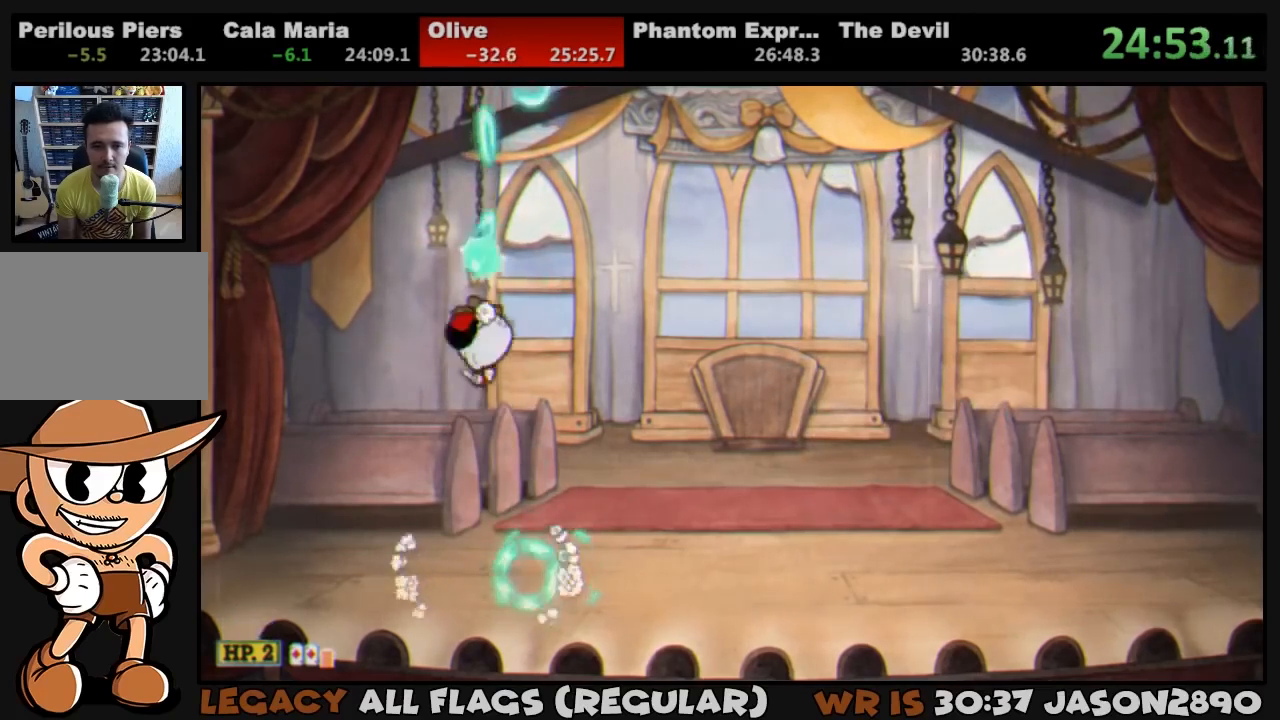
{"buttons": ["CROSS", "L1", "DPAD_UP"], "left_stick": "center", "right_stick": "center", "events": [[317, "CROSS", "up"], [450, "CROSS", "down"]]}
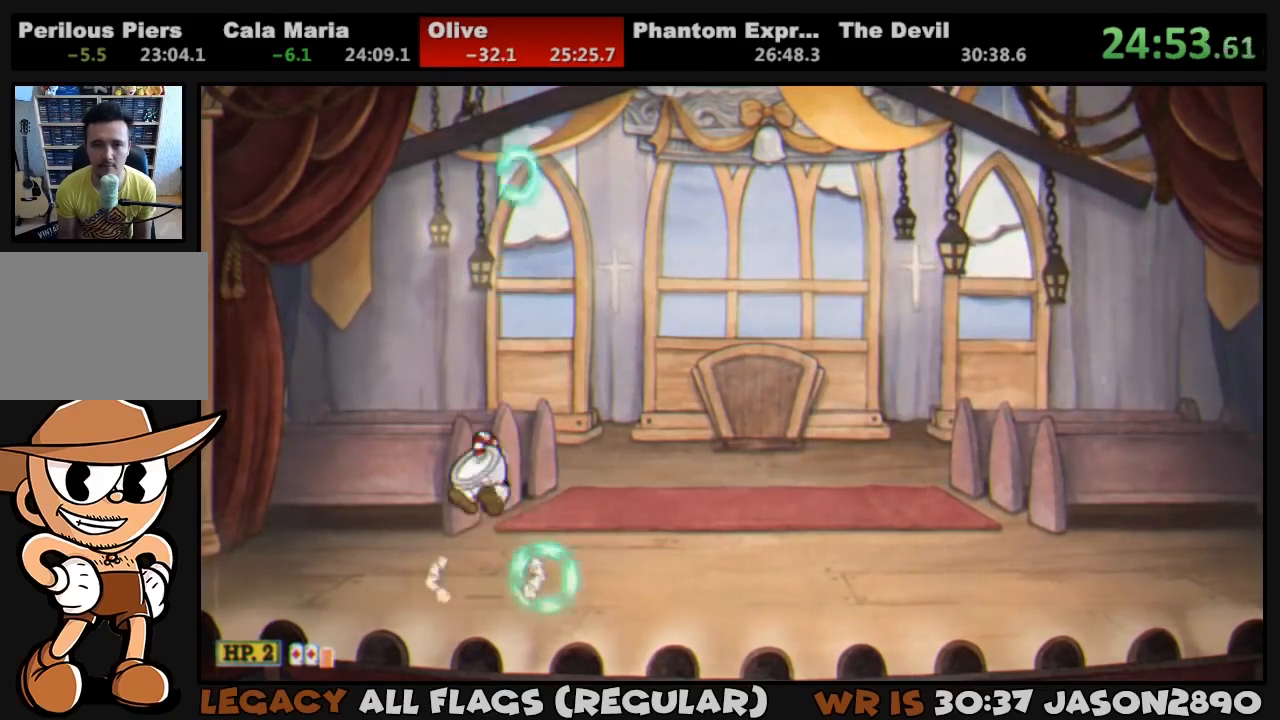
{"buttons": ["L1", "DPAD_UP"], "left_stick": "center", "right_stick": "center", "events": [[483, "CROSS", "up"]]}
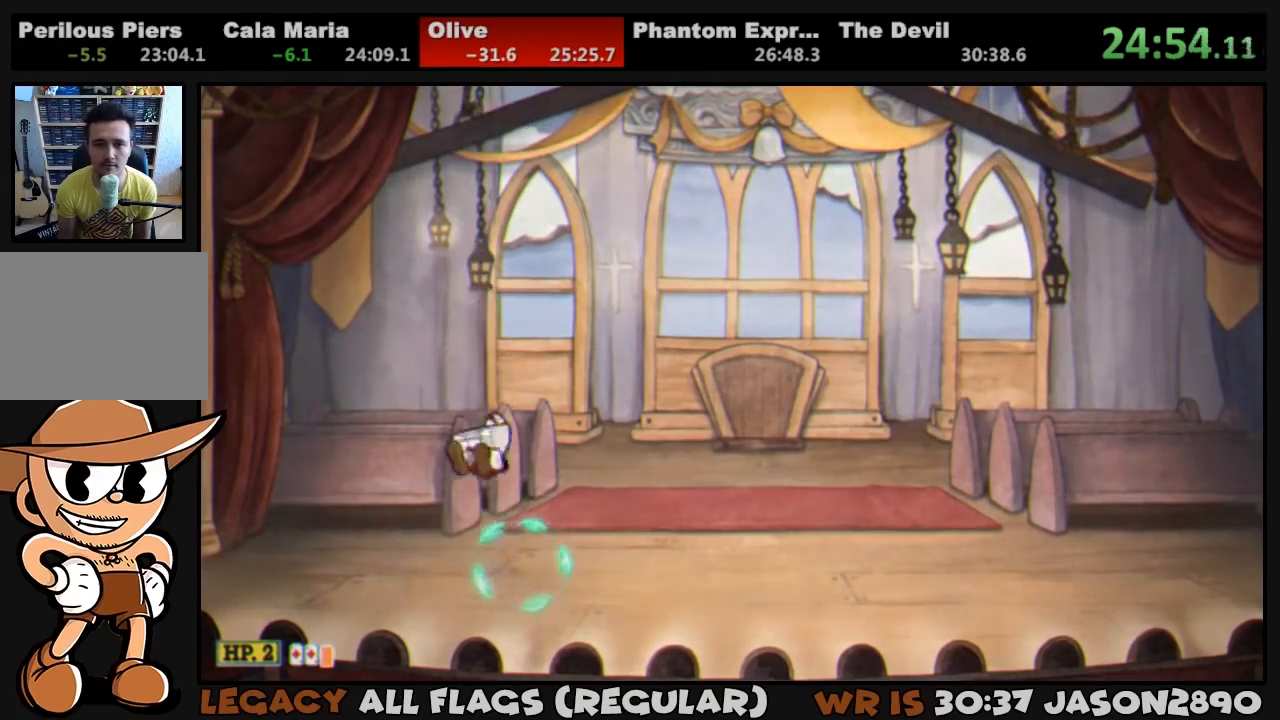
{"buttons": ["CROSS", "L1", "DPAD_UP", "DPAD_LEFT"], "left_stick": "center", "right_stick": "center", "events": [[83, "CROSS", "down"], [350, "DPAD_LEFT", "down"]]}
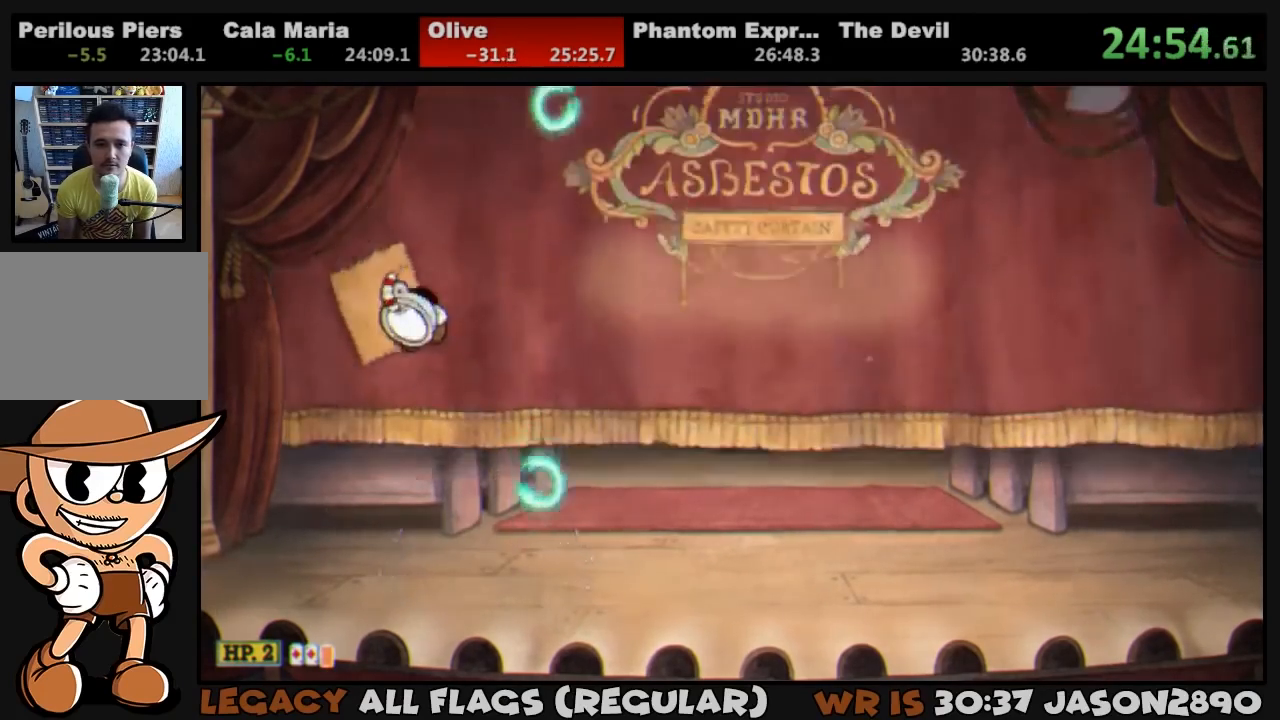
{"buttons": ["CROSS", "L1", "DPAD_UP"], "left_stick": "center", "right_stick": "center", "events": [[150, "CROSS", "up"], [150, "DPAD_LEFT", "up"], [283, "DPAD_RIGHT", "down"], [383, "CROSS", "down"], [450, "DPAD_RIGHT", "up"]]}
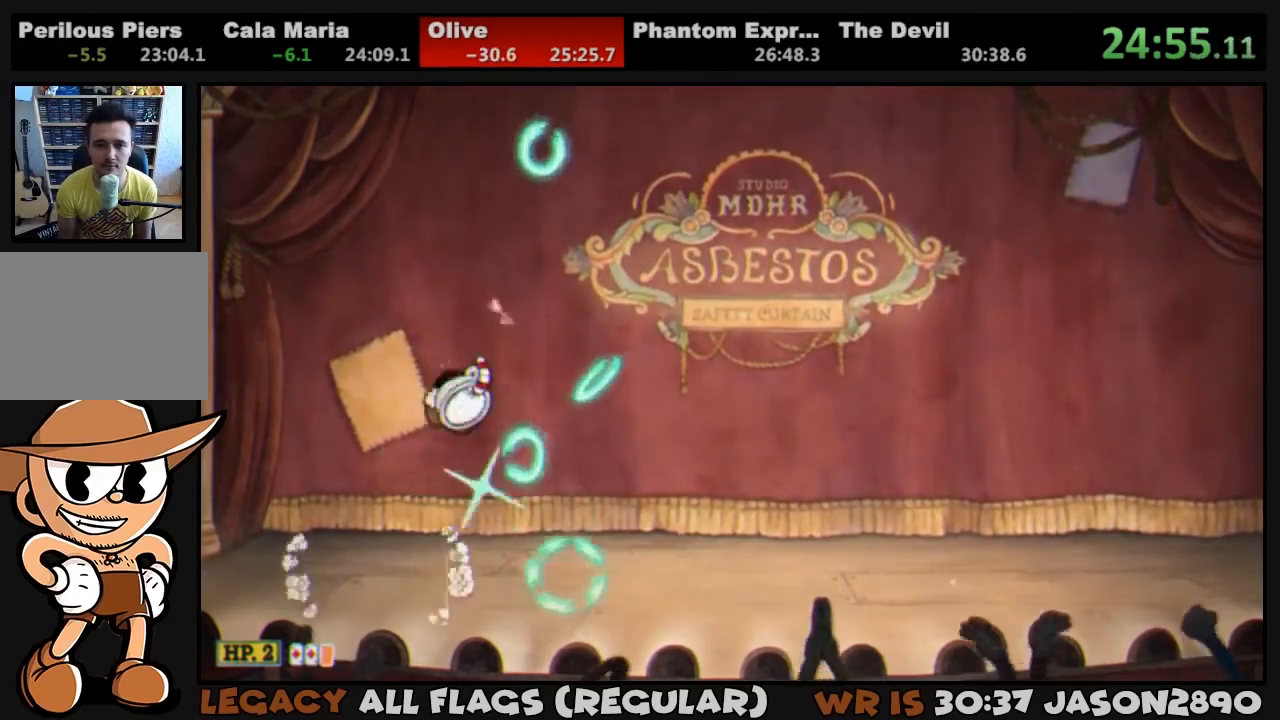
{"buttons": ["L1", "DPAD_UP"], "left_stick": "center", "right_stick": "center", "events": [[350, "CROSS", "up"], [383, "DPAD_RIGHT", "down"], [483, "DPAD_RIGHT", "up"]]}
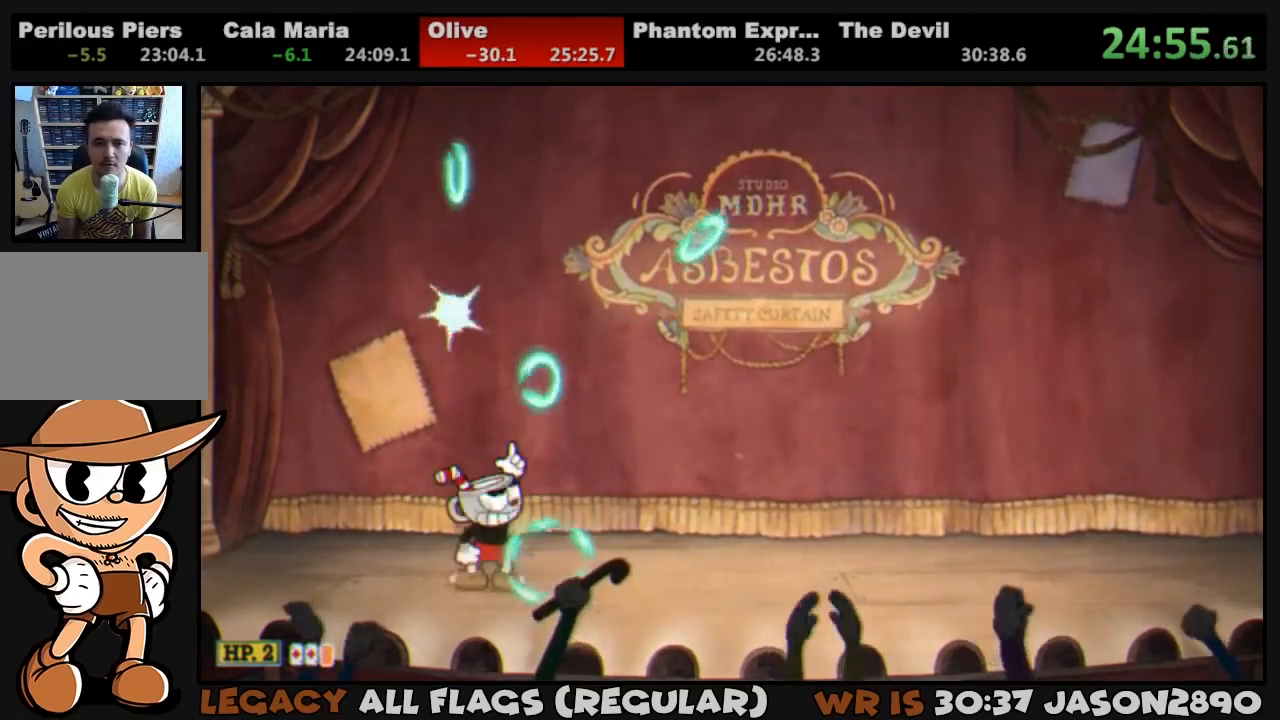
{"buttons": ["CROSS", "L1", "DPAD_UP"], "left_stick": "center", "right_stick": "center", "events": [[50, "CROSS", "down"]]}
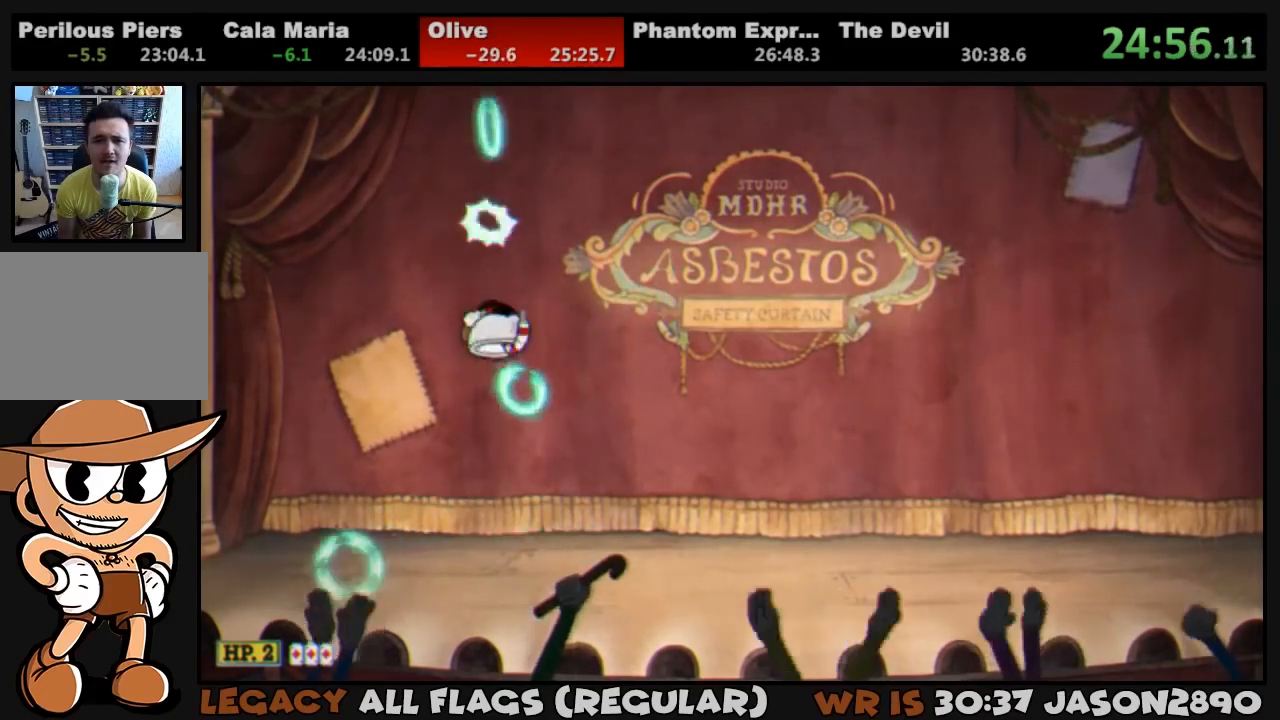
{"buttons": ["CROSS", "L1", "DPAD_UP"], "left_stick": "center", "right_stick": "center", "events": [[117, "CROSS", "up"], [283, "CROSS", "down"]]}
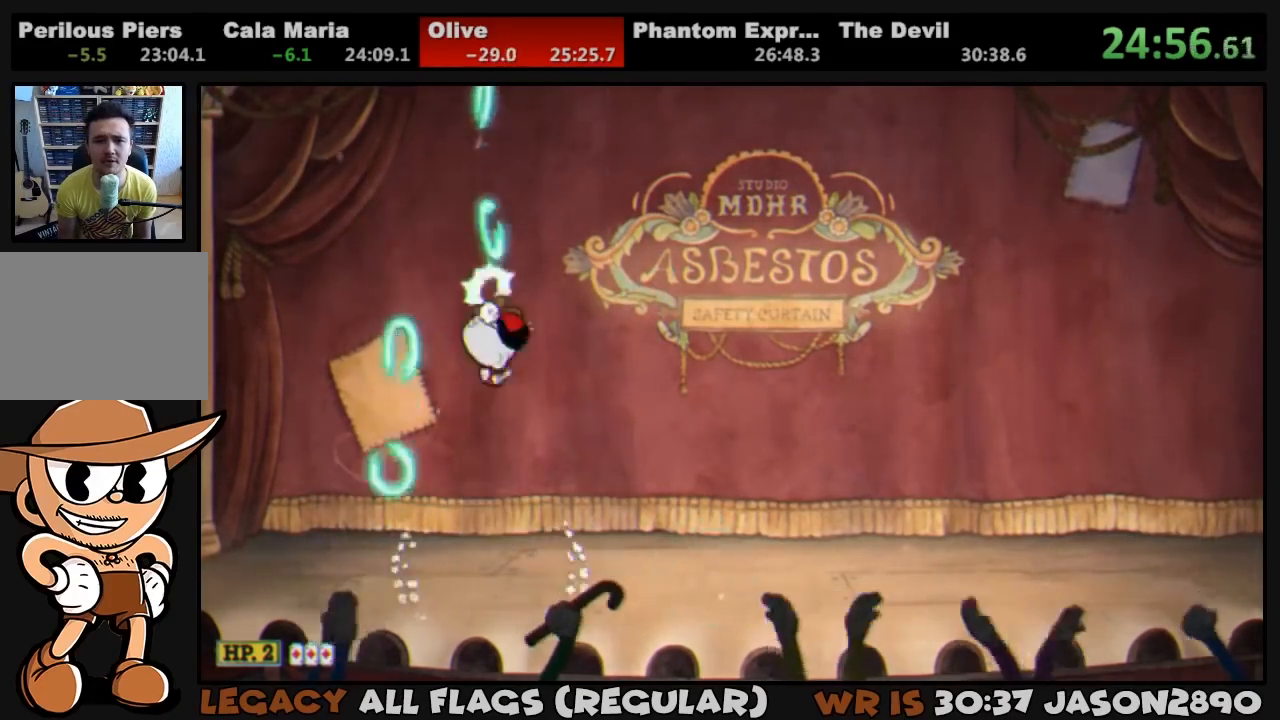
{"buttons": ["CROSS", "L1", "DPAD_UP"], "left_stick": "center", "right_stick": "center", "events": [[350, "CROSS", "up"], [450, "CROSS", "down"]]}
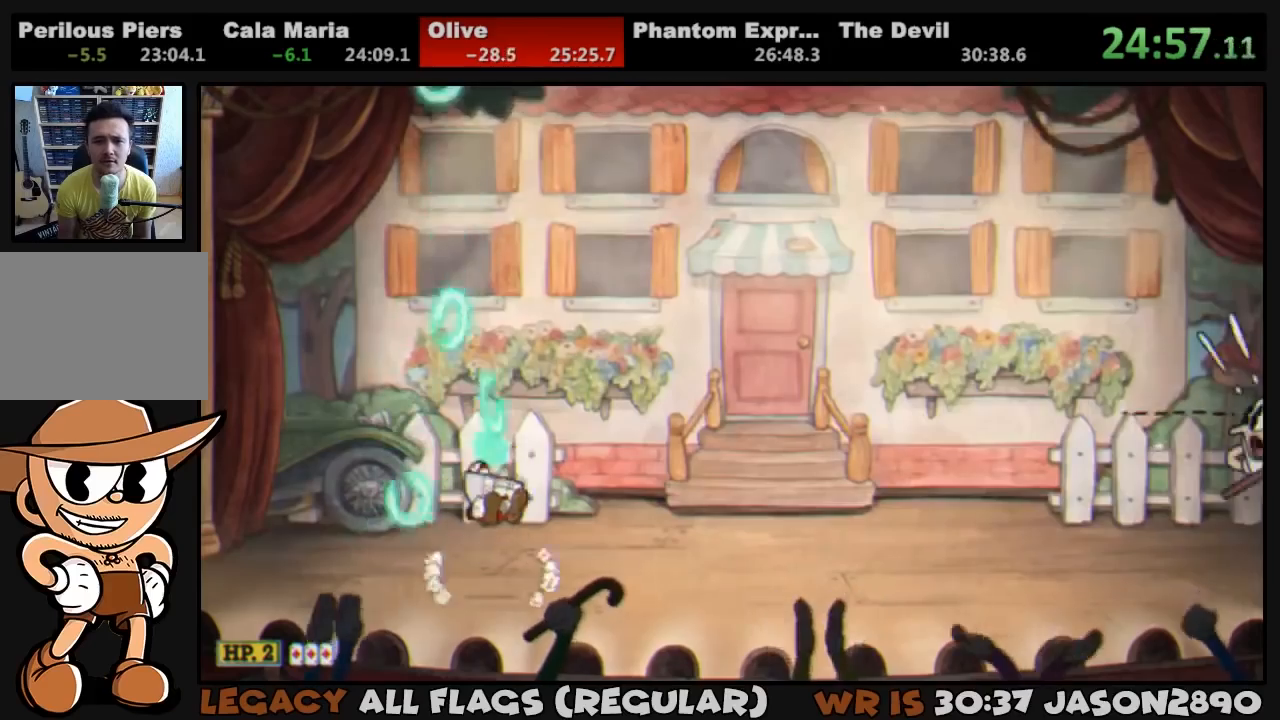
{"buttons": ["CROSS", "L1", "DPAD_UP"], "left_stick": "center", "right_stick": "center", "events": []}
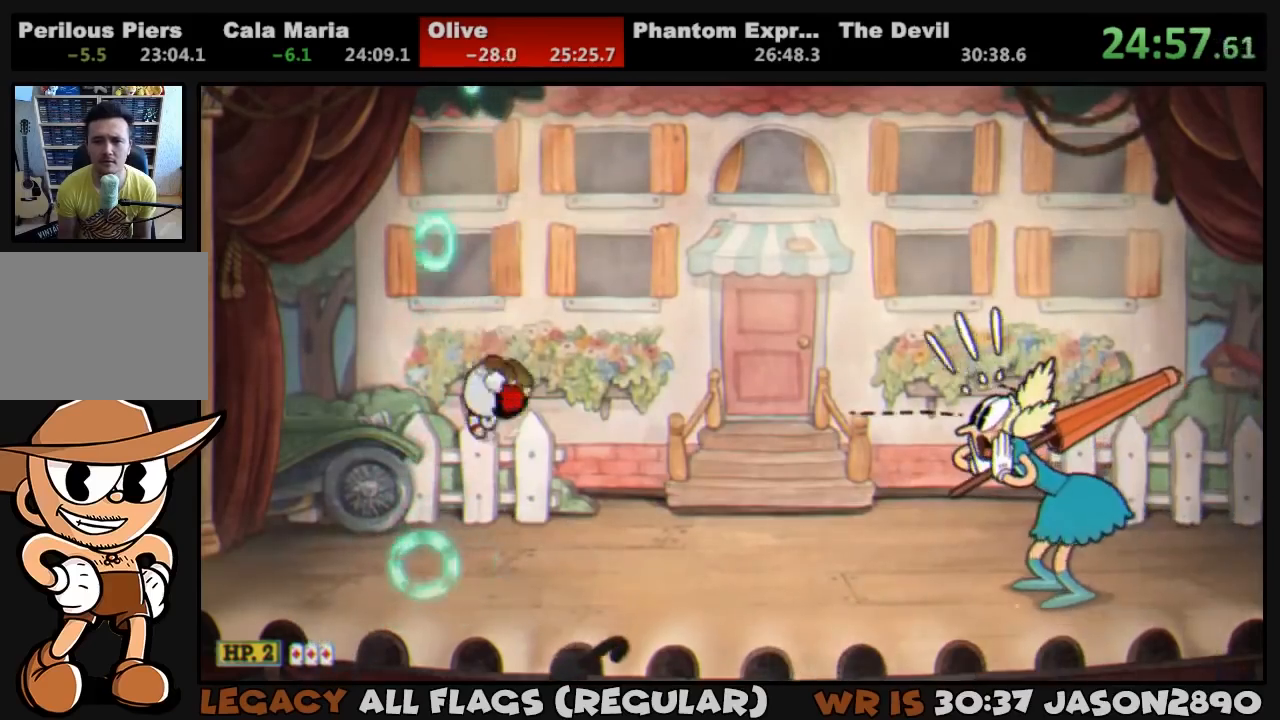
{"buttons": ["SQUARE", "L1", "DPAD_RIGHT"], "left_stick": "center", "right_stick": "center", "events": [[83, "CROSS", "up"], [183, "DPAD_RIGHT", "down"], [183, "DPAD_UP", "up"], [317, "SQUARE", "down"], [383, "SQUARE", "up"], [450, "SQUARE", "down"]]}
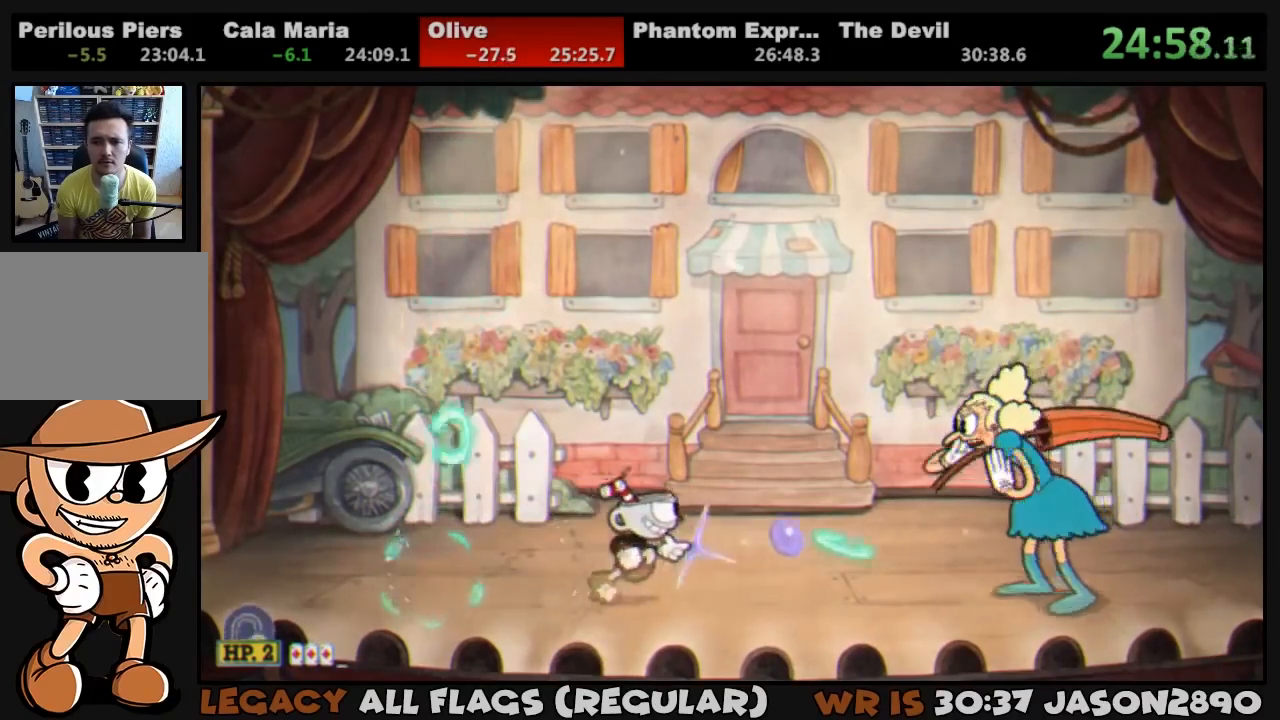
{"buttons": ["SQUARE", "L1", "DPAD_RIGHT"], "left_stick": "center", "right_stick": "center", "events": [[17, "SQUARE", "up"], [83, "SQUARE", "down"], [150, "SQUARE", "up"], [183, "DPAD_RIGHT", "up"], [217, "SQUARE", "down"], [250, "SQUARE", "up"], [317, "SQUARE", "down"], [383, "DPAD_RIGHT", "down"], [383, "SQUARE", "up"], [450, "SQUARE", "down"]]}
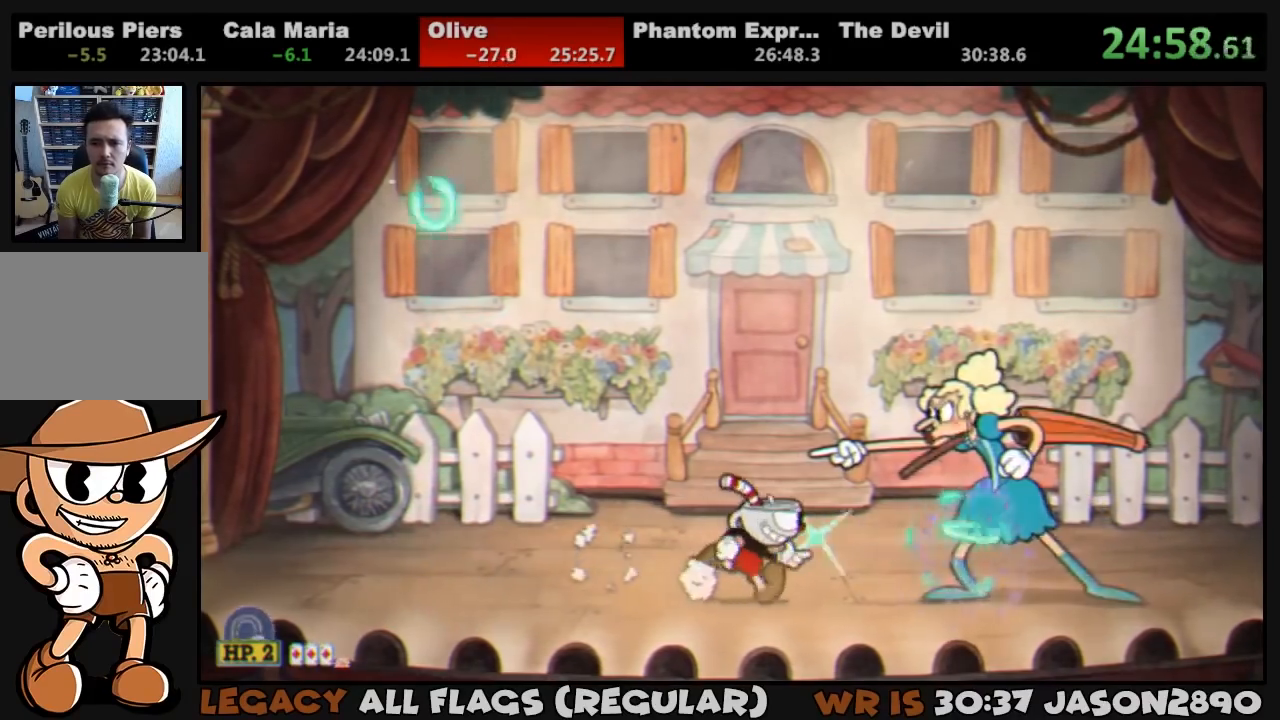
{"buttons": ["SQUARE", "L1", "DPAD_RIGHT"], "left_stick": "center", "right_stick": "center", "events": [[17, "SQUARE", "up"], [83, "L2", "down"], [83, "SQUARE", "down"], [150, "L2", "up"], [150, "SQUARE", "up"], [217, "SQUARE", "down"], [283, "SQUARE", "up"], [350, "SQUARE", "down"], [417, "SQUARE", "up"], [483, "SQUARE", "down"]]}
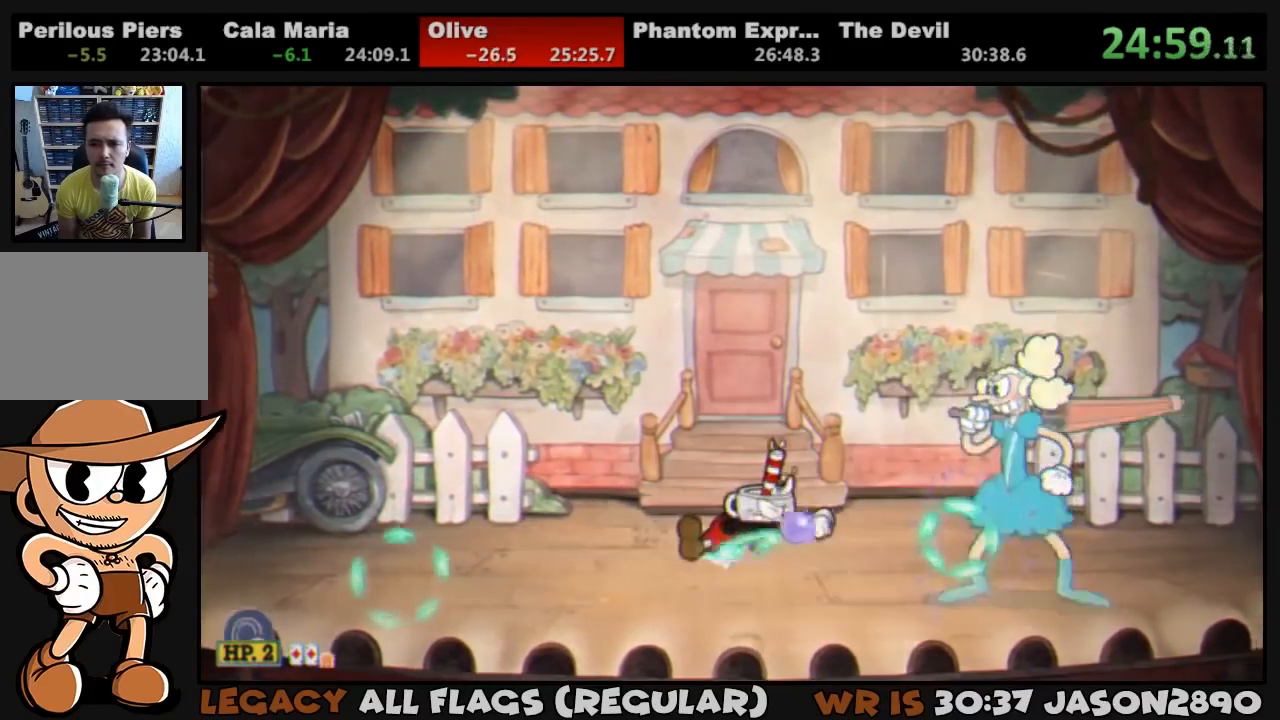
{"buttons": ["SQUARE", "L1"], "left_stick": "center", "right_stick": "center", "events": [[17, "SQUARE", "up"], [117, "SQUARE", "down"], [183, "SQUARE", "up"], [217, "SQUARE", "down"], [283, "SQUARE", "up"], [317, "DPAD_RIGHT", "up"], [317, "DPAD_UP", "down"], [317, "L2", "down"], [350, "DPAD_UP", "up"], [350, "SQUARE", "down"], [417, "L2", "up"], [450, "SQUARE", "up"], [483, "SQUARE", "down"]]}
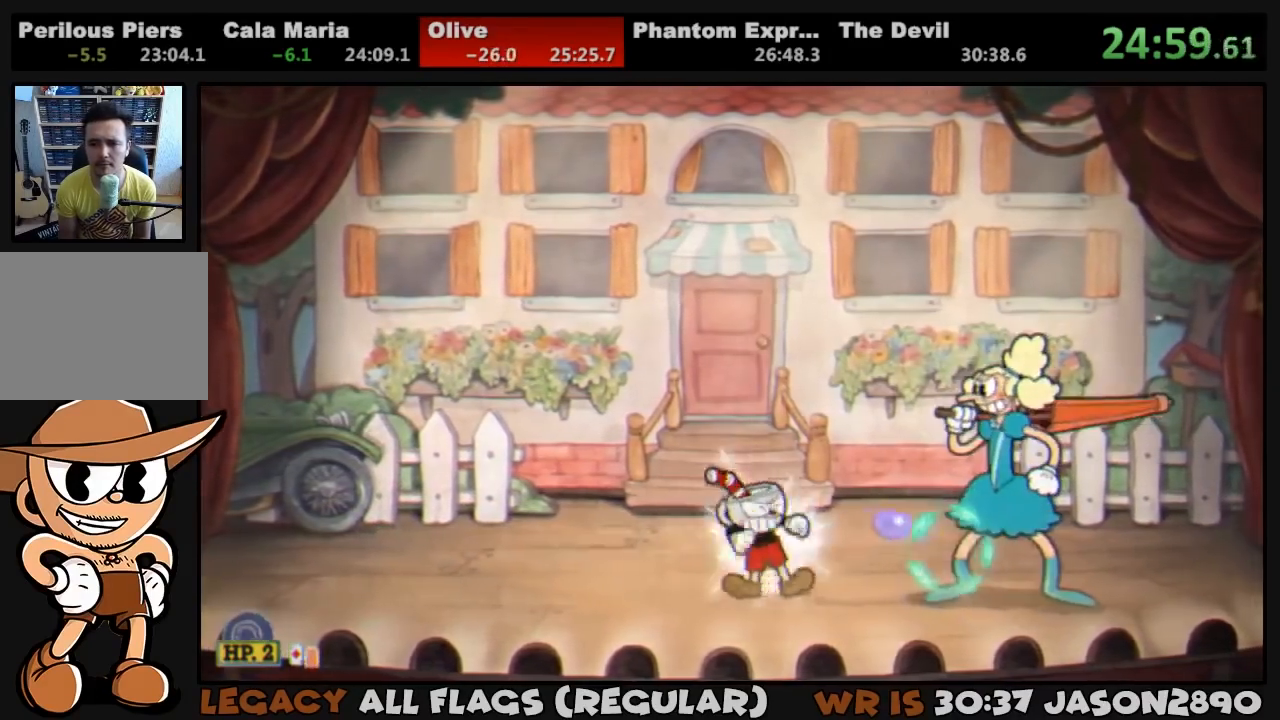
{"buttons": ["L1"], "left_stick": "center", "right_stick": "center", "events": [[83, "SQUARE", "up"], [117, "SQUARE", "down"], [183, "SQUARE", "up"], [217, "DPAD_RIGHT", "down"], [250, "SQUARE", "down"], [317, "SQUARE", "up"], [383, "SQUARE", "down"], [450, "SQUARE", "up"], [483, "DPAD_RIGHT", "up"]]}
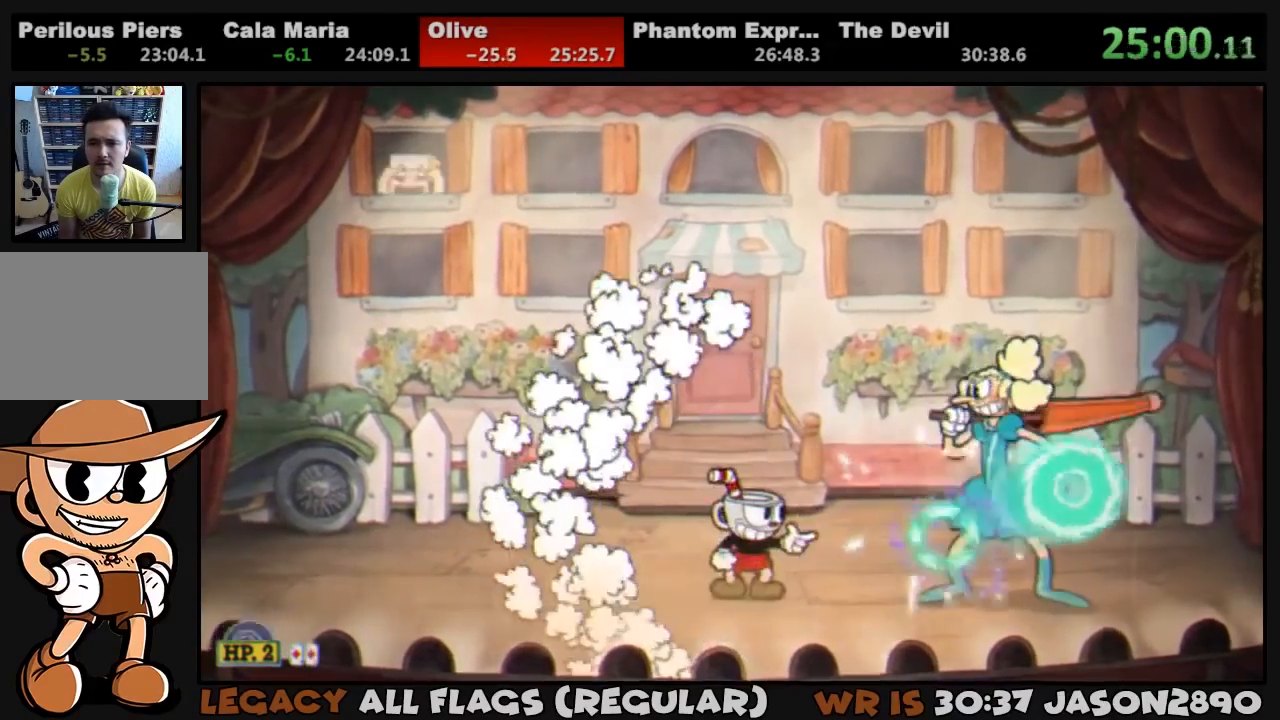
{"buttons": ["SQUARE", "L1"], "left_stick": "center", "right_stick": "center", "events": [[17, "SQUARE", "down"], [83, "SQUARE", "up"], [150, "SQUARE", "down"], [217, "SQUARE", "up"], [283, "SQUARE", "down"], [350, "SQUARE", "up"], [383, "SQUARE", "down"], [450, "SQUARE", "up"], [483, "SQUARE", "down"]]}
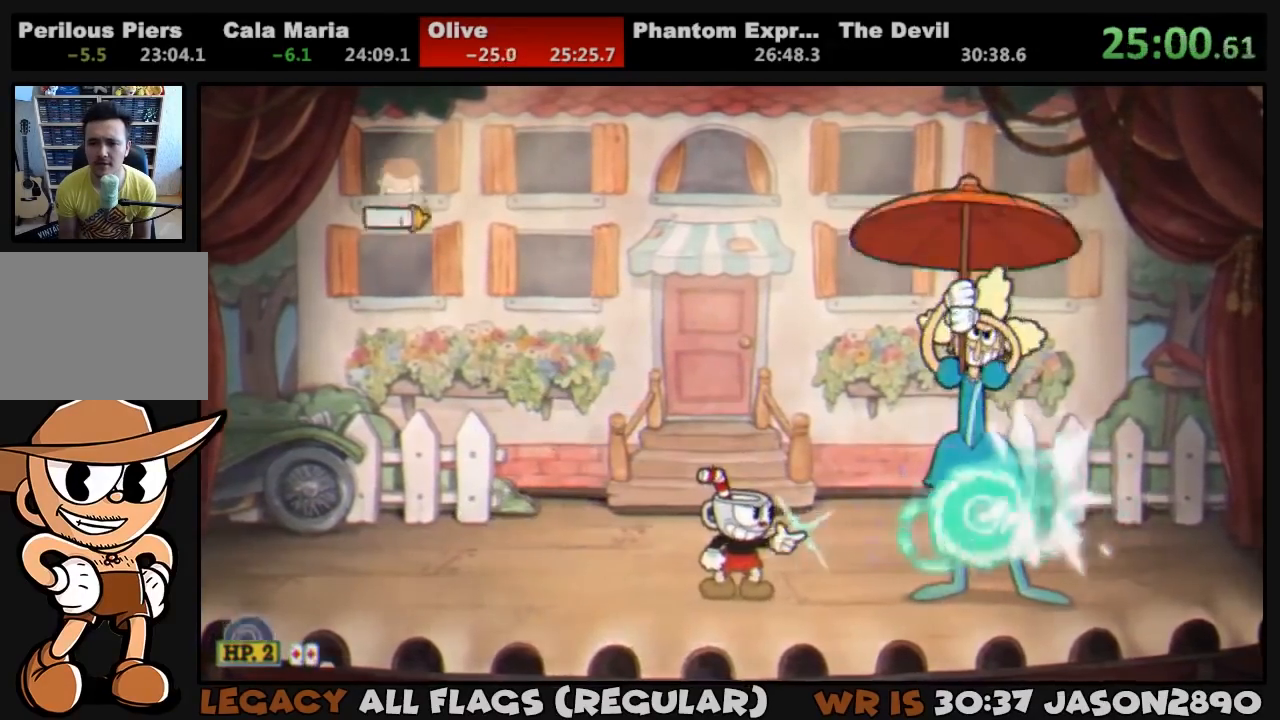
{"buttons": ["L1", "L2"], "left_stick": "center", "right_stick": "center", "events": [[50, "CROSS", "down"], [50, "DPAD_RIGHT", "down"], [83, "CROSS", "up"], [83, "SQUARE", "up"], [117, "DPAD_RIGHT", "up"], [183, "SQUARE", "down"], [217, "SQUARE", "up"], [283, "SQUARE", "down"], [317, "SQUARE", "up"], [383, "SQUARE", "down"], [417, "L2", "down"], [450, "SQUARE", "up"]]}
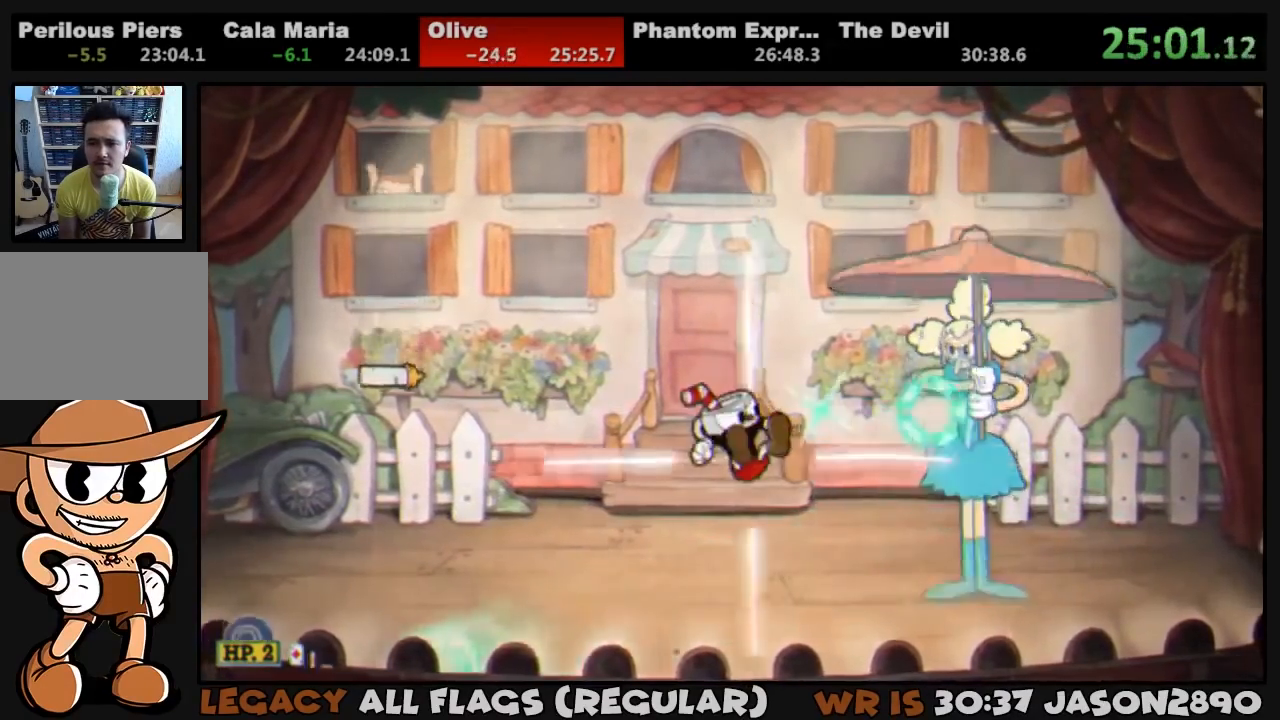
{"buttons": ["L1"], "left_stick": "center", "right_stick": "center", "events": [[17, "L2", "up"], [17, "SQUARE", "down"], [83, "SQUARE", "up"], [150, "SQUARE", "down"], [217, "SQUARE", "up"], [283, "SQUARE", "down"], [350, "SQUARE", "up"], [417, "SQUARE", "down"], [483, "SQUARE", "up"]]}
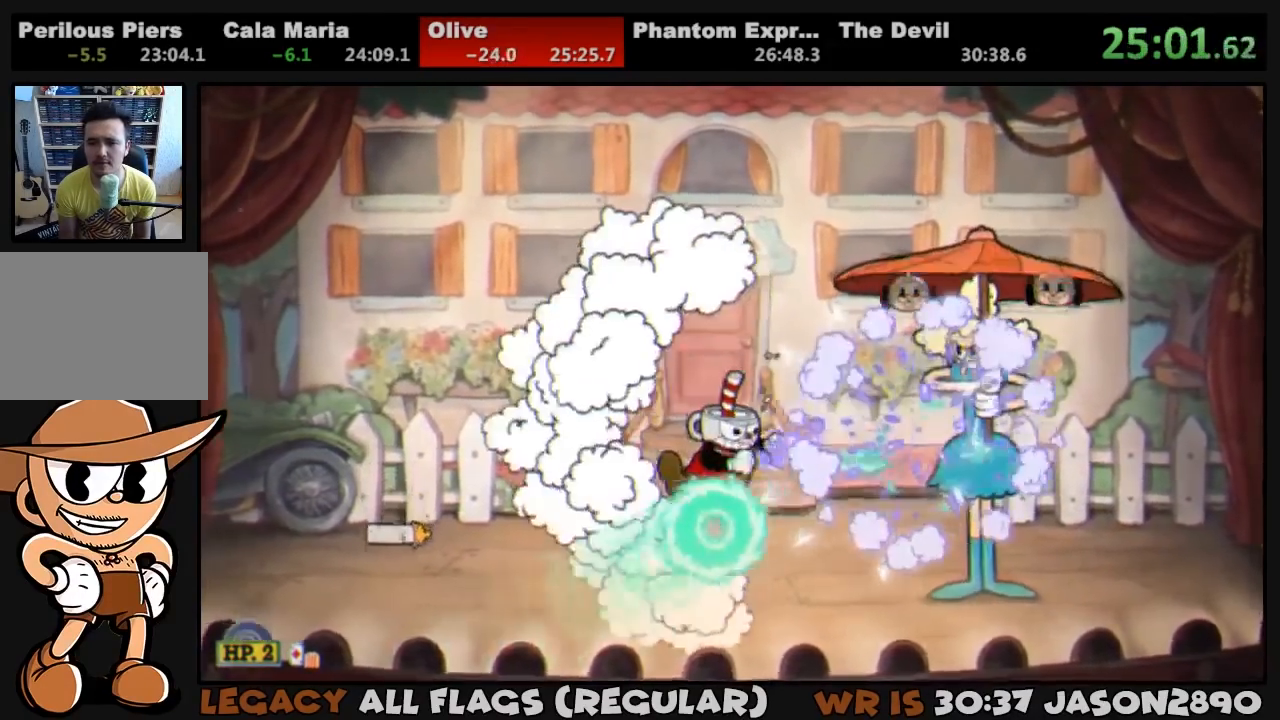
{"buttons": ["L1"], "left_stick": "center", "right_stick": "center", "events": [[17, "DPAD_RIGHT", "down"], [50, "SQUARE", "down"], [117, "SQUARE", "up"], [150, "DPAD_RIGHT", "up"], [183, "SQUARE", "down"], [250, "SQUARE", "up"], [317, "SQUARE", "down"], [350, "SQUARE", "up"], [417, "SQUARE", "down"], [483, "SQUARE", "up"]]}
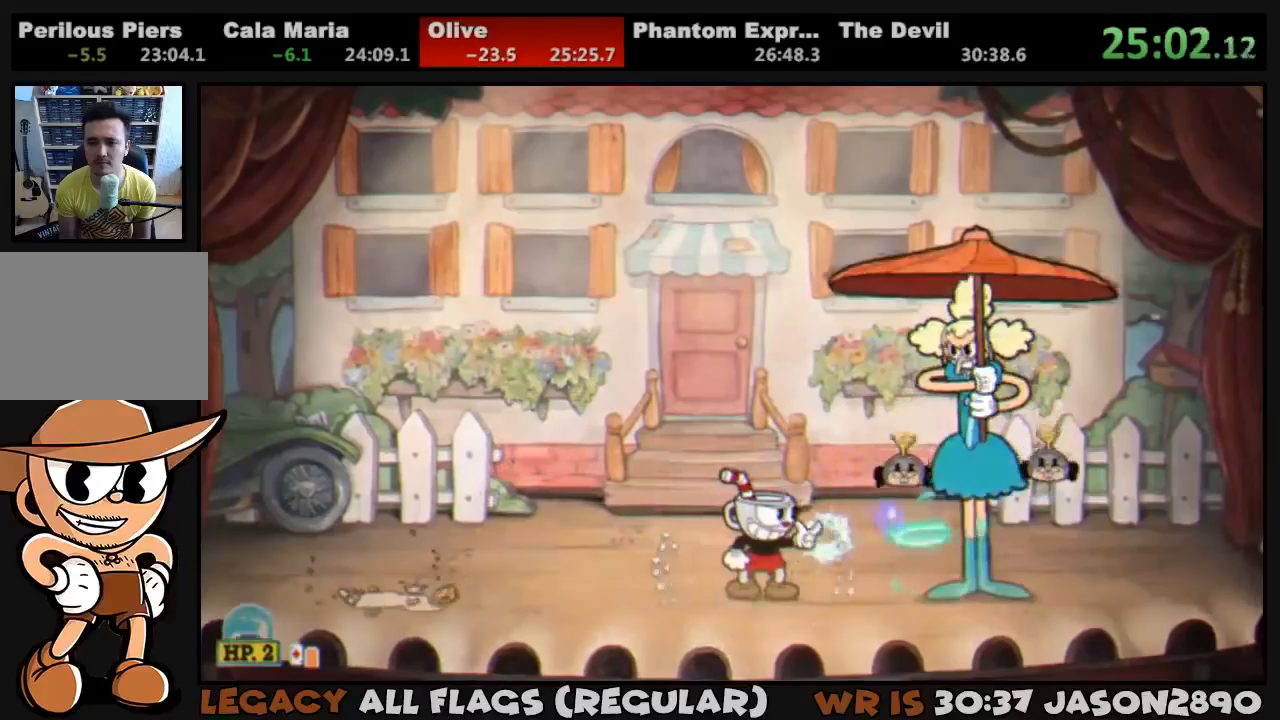
{"buttons": ["SQUARE", "L1"], "left_stick": "center", "right_stick": "center", "events": [[50, "SQUARE", "down"], [83, "CROSS", "down"], [117, "DPAD_RIGHT", "down"], [150, "CROSS", "up"], [150, "SQUARE", "up"], [217, "DPAD_RIGHT", "up"], [217, "SQUARE", "down"], [250, "L2", "down"], [283, "SQUARE", "up"], [350, "L2", "up"], [350, "SQUARE", "down"], [383, "SQUARE", "up"], [450, "SQUARE", "down"]]}
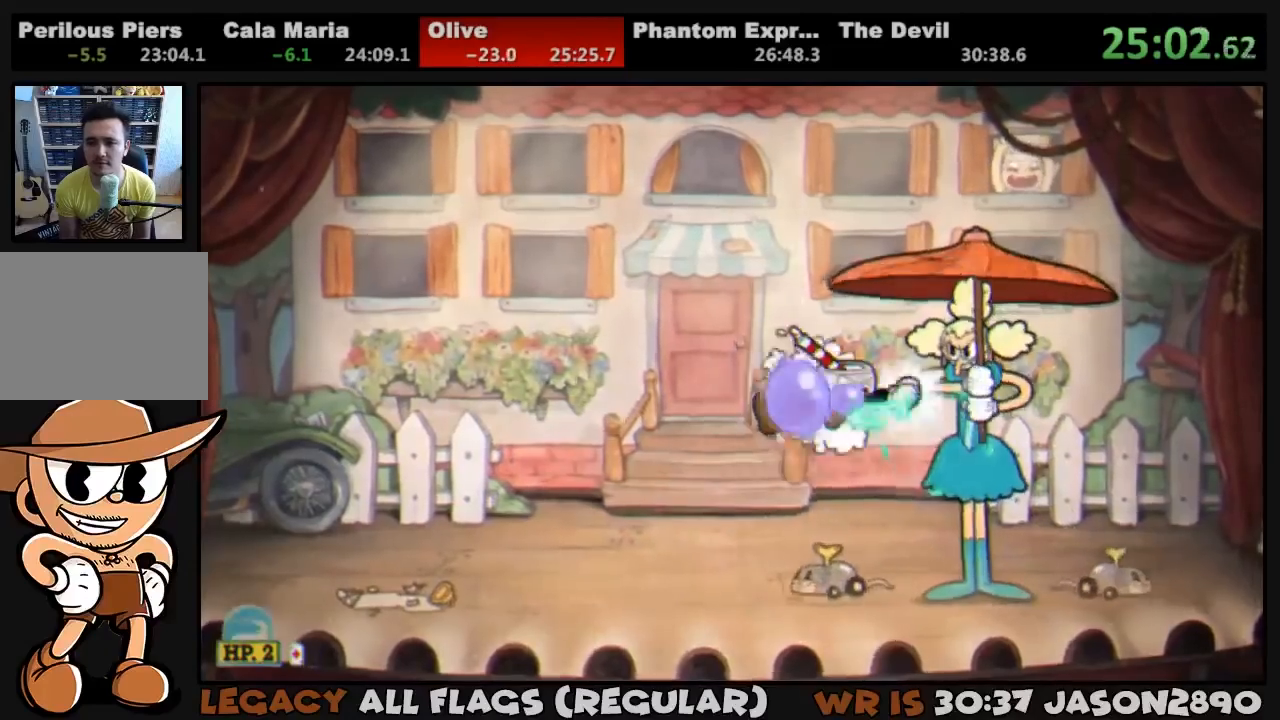
{"buttons": ["SQUARE", "L1"], "left_stick": "center", "right_stick": "center", "events": [[17, "SQUARE", "up"], [83, "SQUARE", "down"], [150, "SQUARE", "up"], [217, "SQUARE", "down"], [283, "SQUARE", "up"], [350, "SQUARE", "down"], [383, "SQUARE", "up"], [483, "SQUARE", "down"]]}
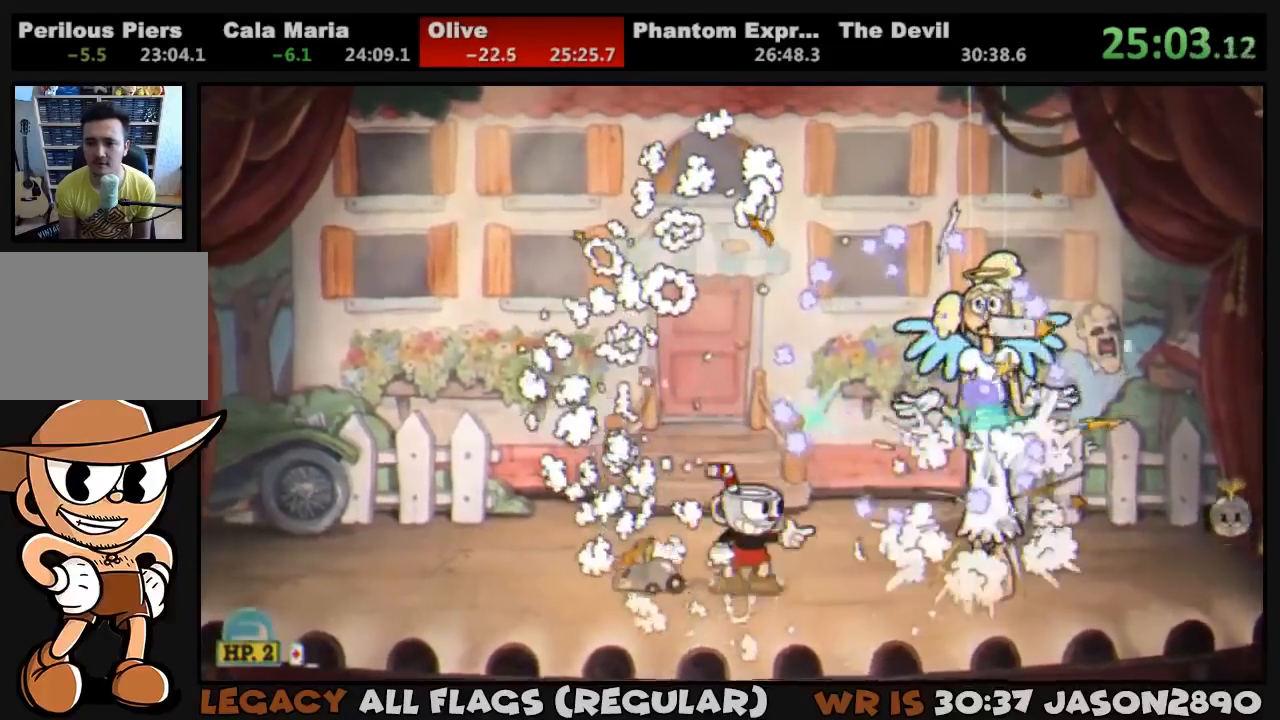
{"buttons": ["SQUARE", "L1", "DPAD_UP", "DPAD_LEFT"], "left_stick": "center", "right_stick": "center", "events": [[50, "DPAD_RIGHT", "down"], [50, "SQUARE", "up"], [83, "SQUARE", "down"], [150, "DPAD_RIGHT", "up"], [183, "SQUARE", "up"], [217, "SQUARE", "down"], [317, "SQUARE", "up"], [350, "DPAD_LEFT", "down"], [350, "SQUARE", "down"], [417, "DPAD_UP", "down"], [417, "SQUARE", "up"], [483, "SQUARE", "down"]]}
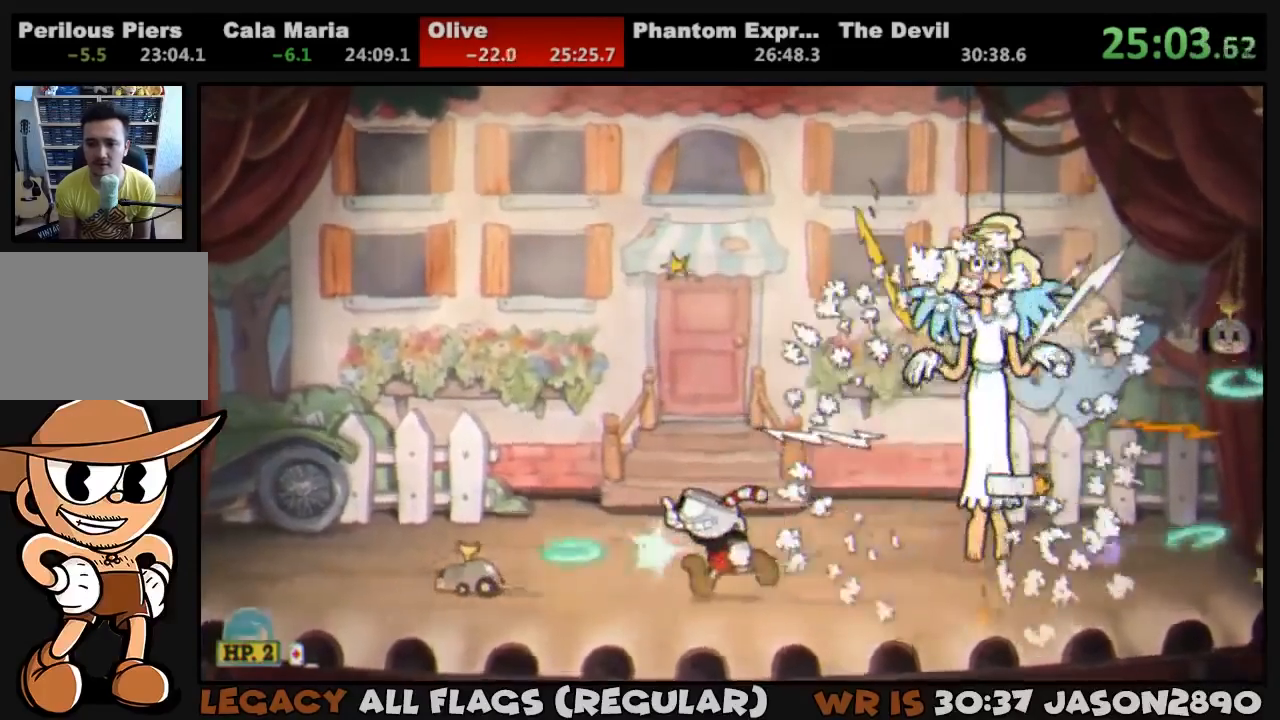
{"buttons": ["L1", "DPAD_UP", "DPAD_LEFT"], "left_stick": "center", "right_stick": "center", "events": [[50, "SQUARE", "up"], [83, "SQUARE", "down"], [183, "CROSS", "down"], [317, "SQUARE", "up"], [350, "CROSS", "up"], [383, "SQUARE", "down"], [450, "SQUARE", "up"]]}
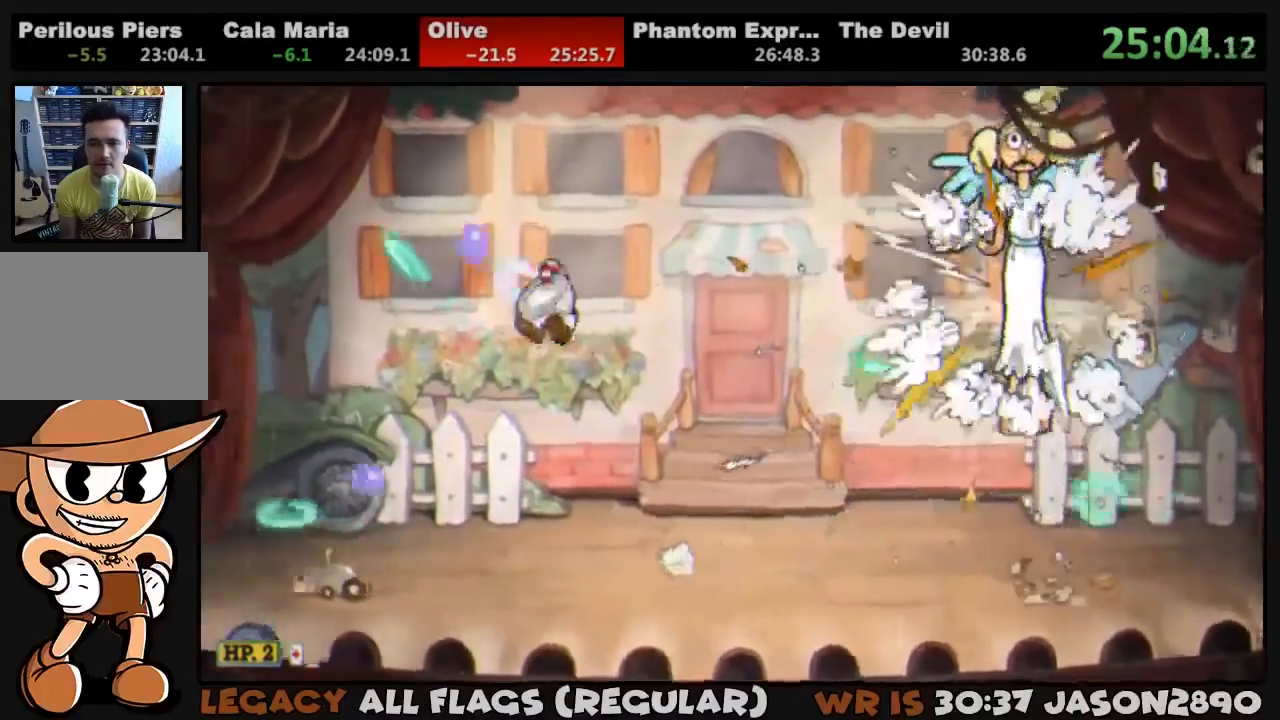
{"buttons": ["CROSS", "SQUARE", "L1", "DPAD_UP"], "left_stick": "center", "right_stick": "center", "events": [[17, "SQUARE", "down"], [83, "SQUARE", "up"], [117, "SQUARE", "down"], [150, "DPAD_LEFT", "up"], [217, "SQUARE", "up"], [283, "SQUARE", "down"], [383, "CROSS", "down"]]}
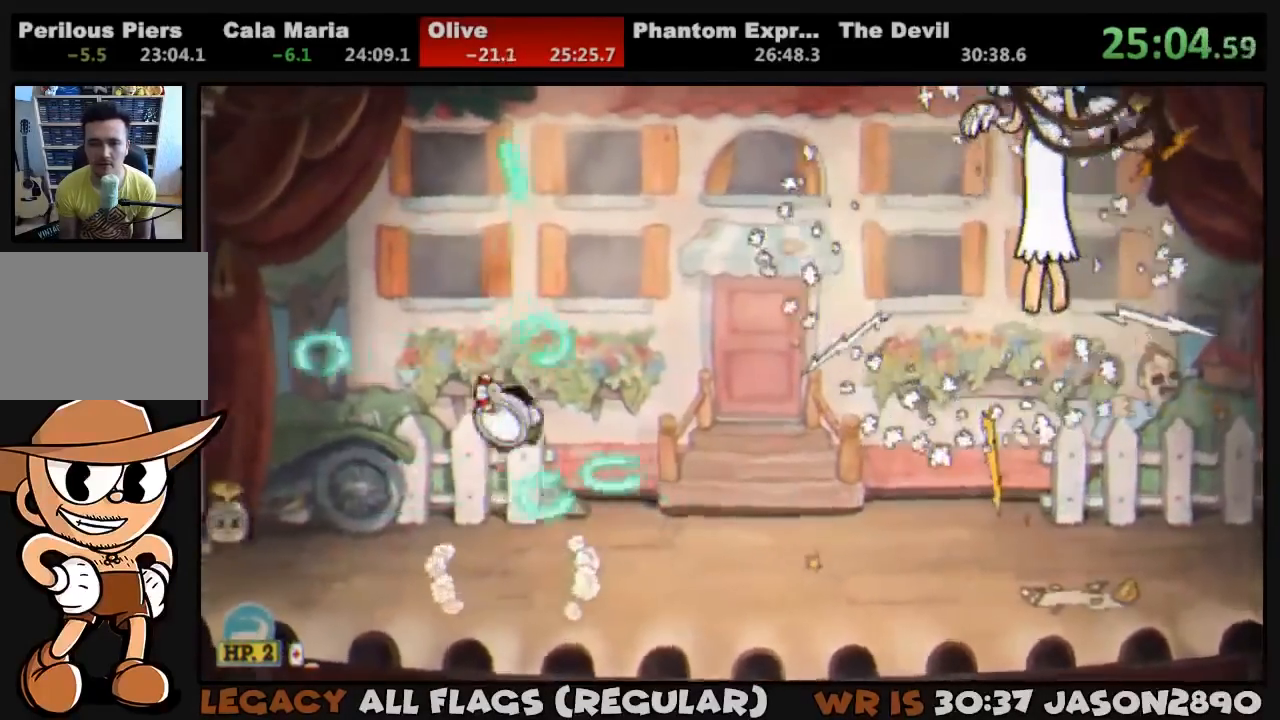
{"buttons": ["SQUARE", "L1", "DPAD_UP"], "left_stick": "center", "right_stick": "center", "events": [[17, "CROSS", "up"], [17, "SQUARE", "up"], [117, "SQUARE", "down"], [150, "SQUARE", "up"], [183, "SQUARE", "down"], [250, "SQUARE", "up"], [317, "DPAD_LEFT", "down"], [317, "SQUARE", "down"], [383, "DPAD_LEFT", "up"], [417, "SQUARE", "up"], [450, "SQUARE", "down"]]}
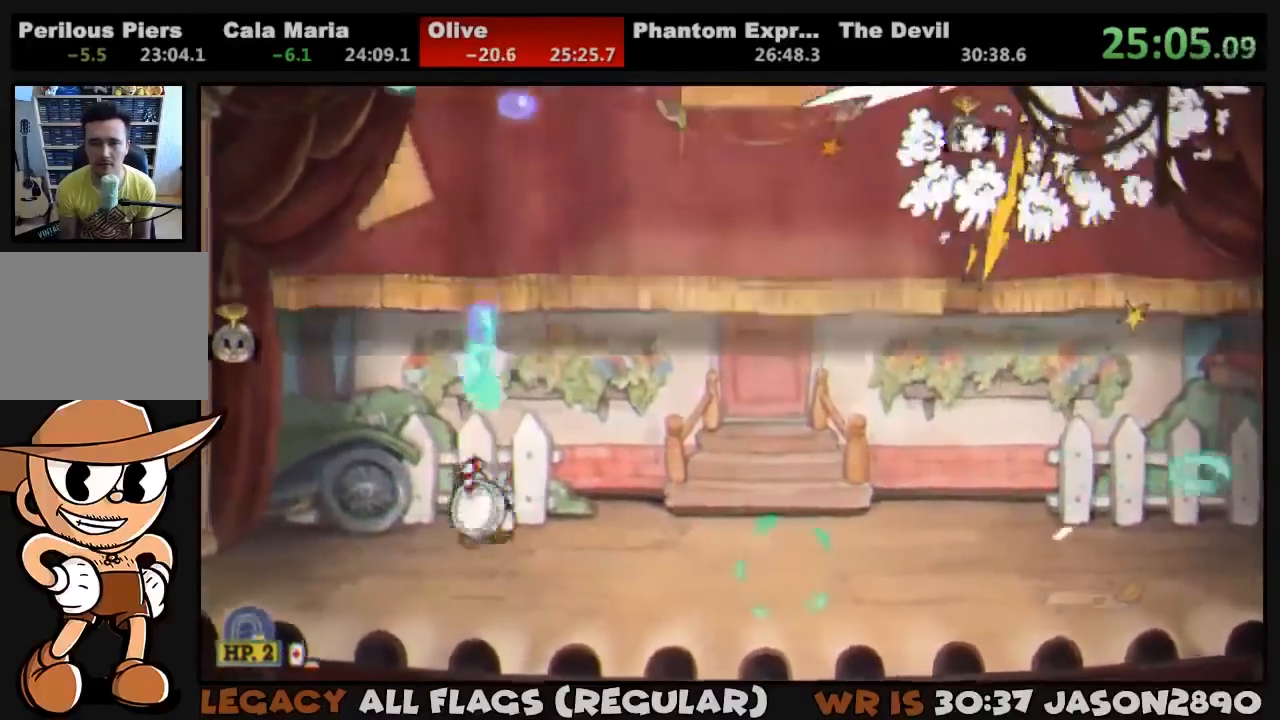
{"buttons": ["SQUARE", "L1", "DPAD_UP"], "left_stick": "center", "right_stick": "center", "events": [[50, "CROSS", "down"], [183, "CROSS", "up"], [183, "SQUARE", "up"], [250, "SQUARE", "down"], [317, "SQUARE", "up"], [350, "SQUARE", "down"], [417, "SQUARE", "up"], [483, "SQUARE", "down"]]}
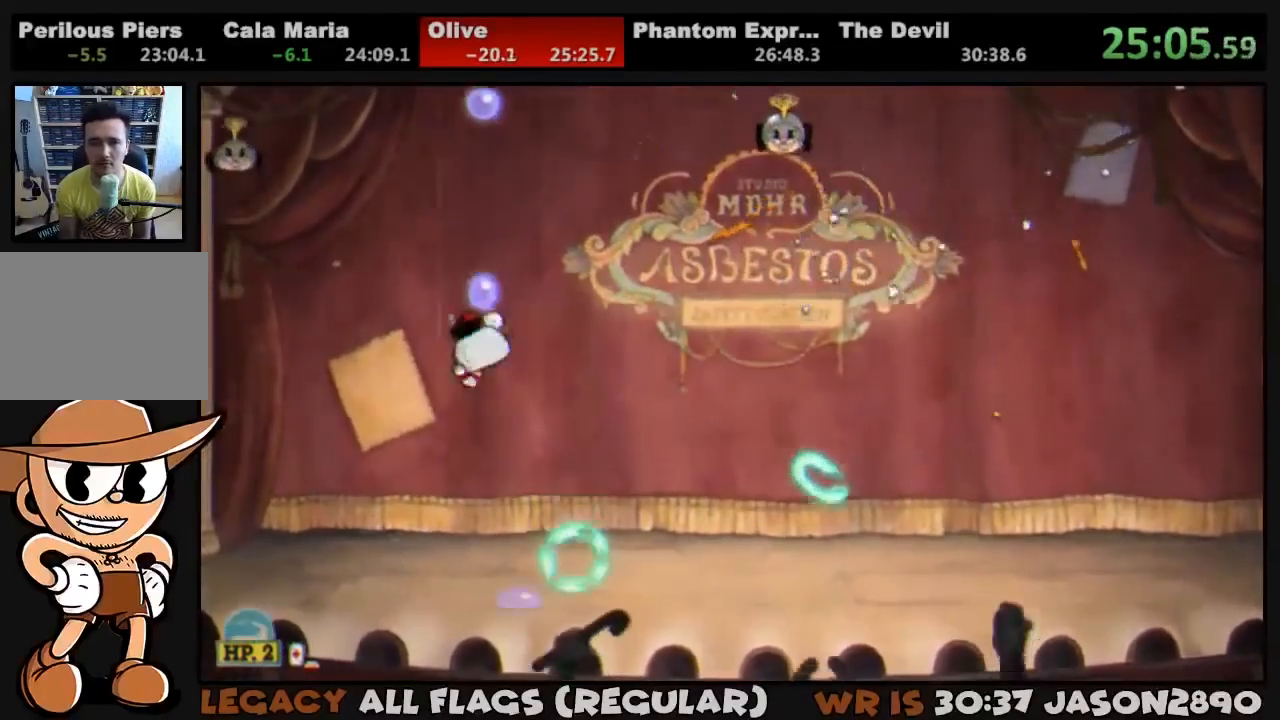
{"buttons": ["SQUARE", "L1", "DPAD_UP"], "left_stick": "center", "right_stick": "center", "events": [[50, "SQUARE", "up"], [117, "SQUARE", "down"], [183, "SQUARE", "up"], [217, "SQUARE", "down"], [250, "CROSS", "down"], [383, "CROSS", "up"], [417, "SQUARE", "up"], [483, "SQUARE", "down"]]}
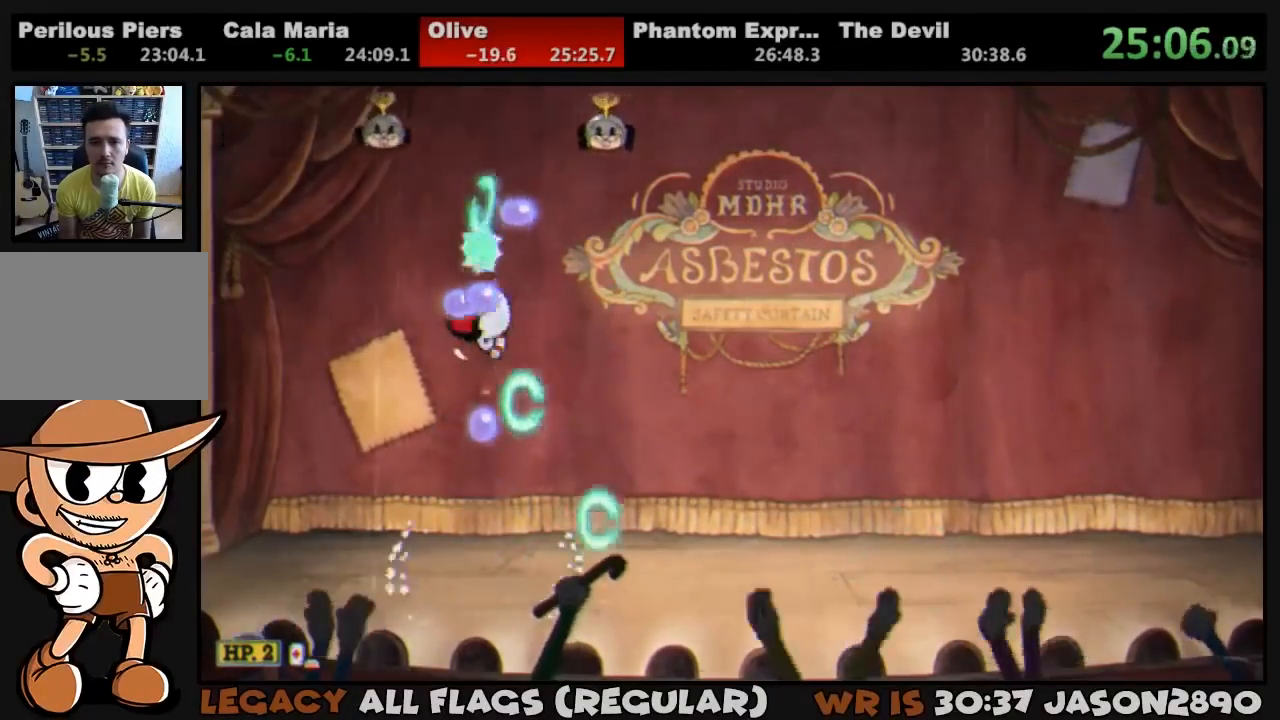
{"buttons": ["CROSS", "SQUARE", "L1", "DPAD_UP"], "left_stick": "center", "right_stick": "center", "events": [[17, "SQUARE", "up"], [50, "SQUARE", "down"], [150, "SQUARE", "up"], [183, "SQUARE", "down"], [283, "SQUARE", "up"], [317, "SQUARE", "down"], [417, "CROSS", "down"]]}